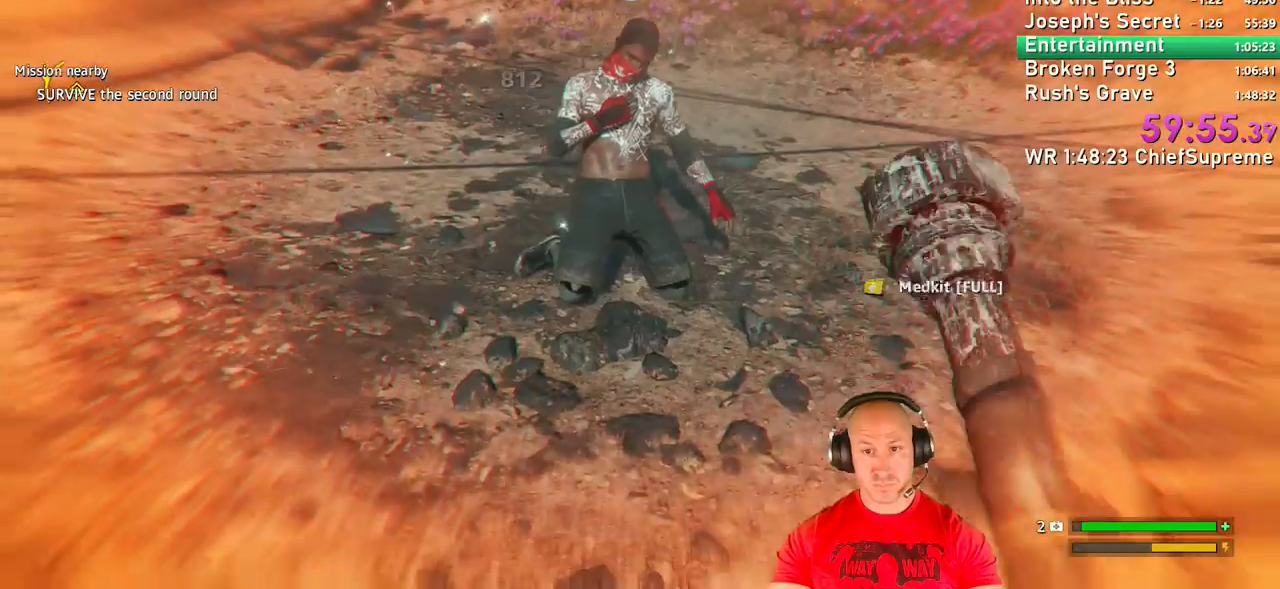
Gameplay with keyboard and mouse; each line is a JSON object with the keys and mouse buttons held at the frame after it. "events" lists presses ("down") and releases ("up") of "1", "2", "3", "4", "5", "a", "alt", "b", "c", "ctrl", "d", "e", "escape", "f", "g", "h", "q", "r", "s", "shift", "space", "t", "tab", "v", "w", "x", "y", "z", "mouse_left", "mouse_right", "mouse_wheel_up" and "mouse_wheel_down" between this image and that frame as [ms after this image, input, new state], when the widget could be followed in between. "mouse_left", "mouse_right", "mouse_wheel_up", "mouse_wheel_down" = the "left", "right", "wheel_up", "wheel_down" buttons of the "mouse" list. No other keys are recorded. Not read: mouse_move.
{"keys": [], "mouse": [], "events": [[34, "mouse_left", "down"], [34, "w", "down"], [184, "mouse_left", "up"], [417, "w", "up"]]}
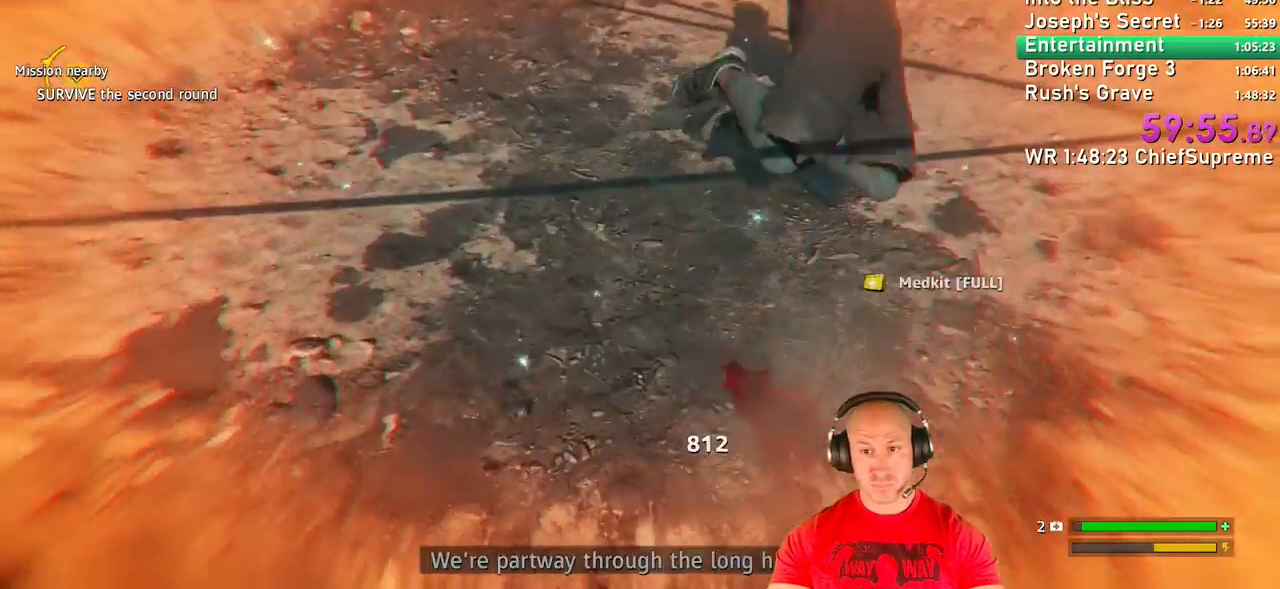
{"keys": [], "mouse": [], "events": [[50, "s", "down"], [200, "d", "down"], [200, "s", "up"], [500, "d", "up"]]}
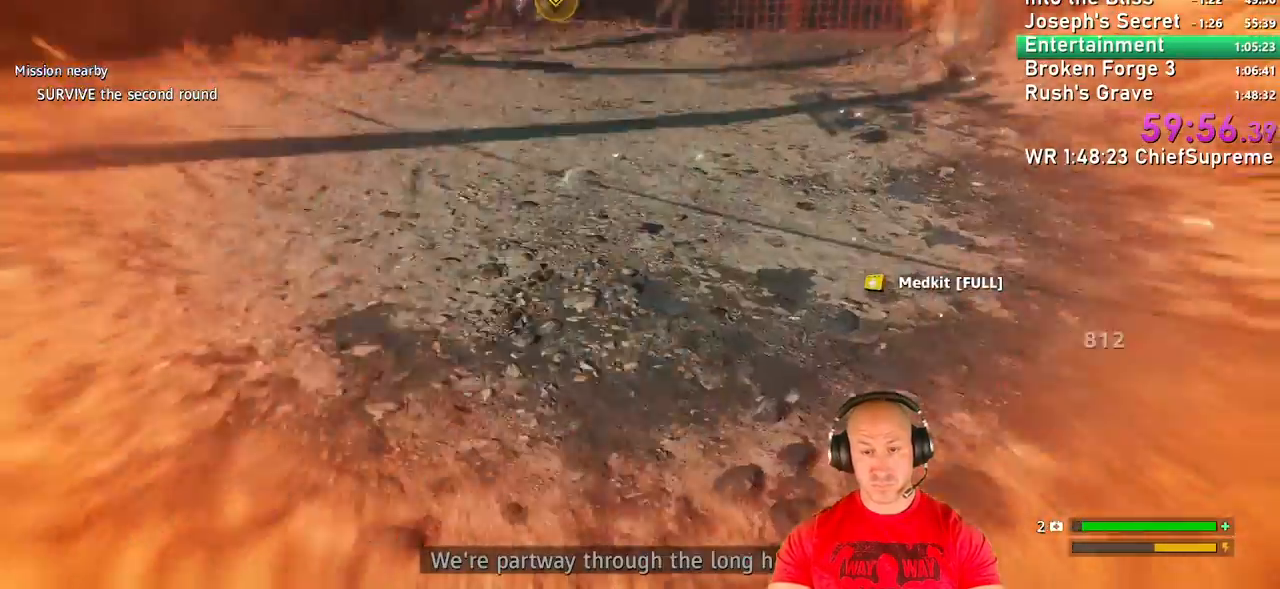
{"keys": ["w"], "mouse": [], "events": [[17, "a", "down"], [117, "w", "down"], [167, "a", "up"], [300, "shift", "down"], [484, "shift", "up"]]}
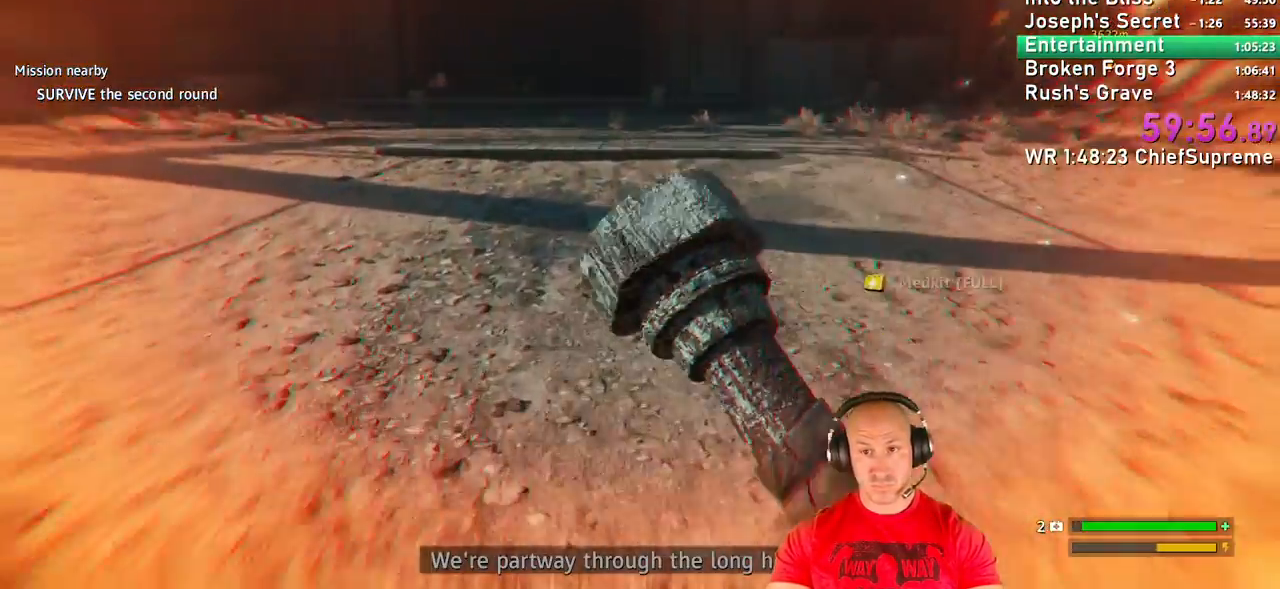
{"keys": ["w"], "mouse": [], "events": [[184, "w", "up"], [500, "w", "down"]]}
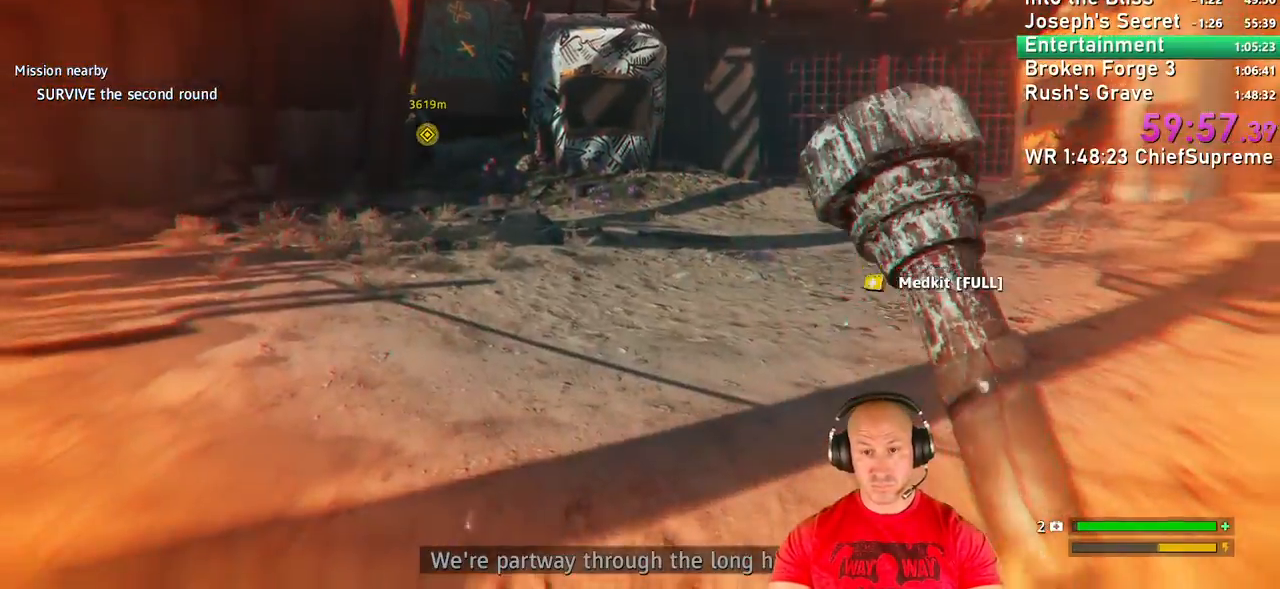
{"keys": [], "mouse": [], "events": [[334, "w", "up"]]}
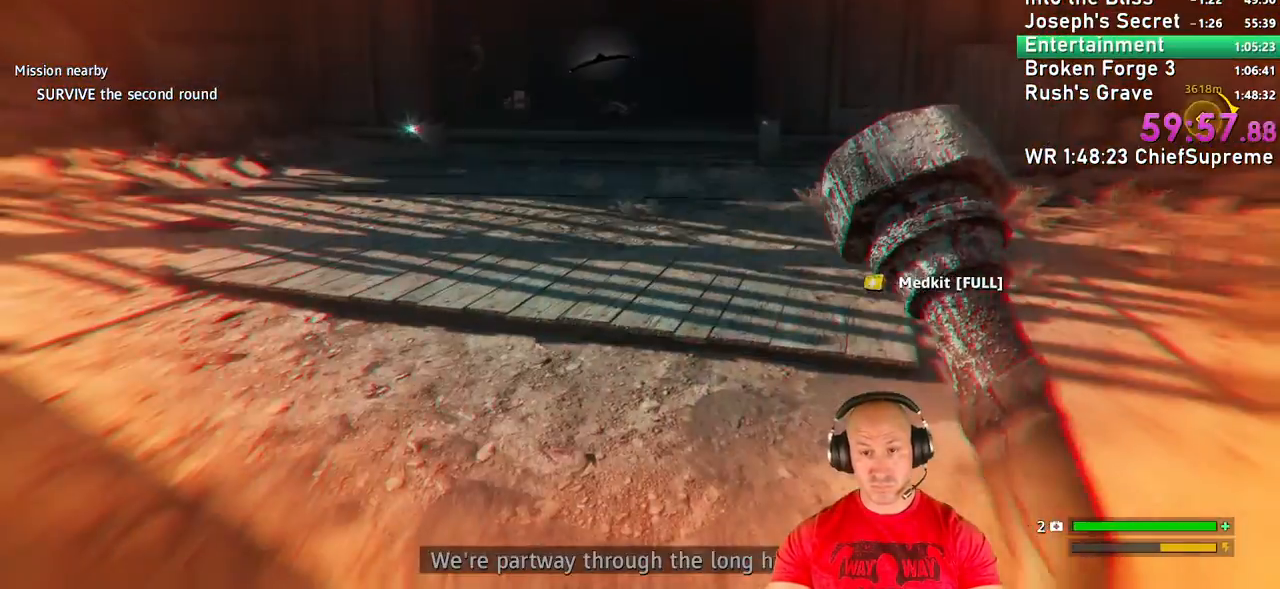
{"keys": ["w"], "mouse": [], "events": [[300, "shift", "down"], [300, "w", "down"], [450, "shift", "up"]]}
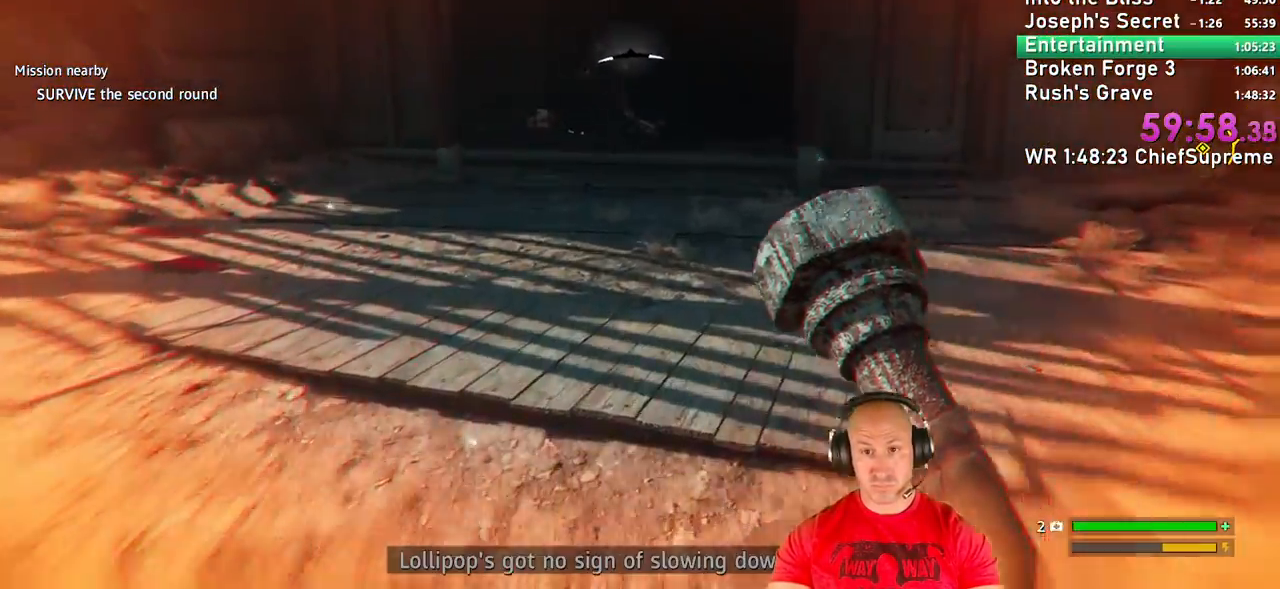
{"keys": ["w"], "mouse": [], "events": [[34, "shift", "down"], [134, "shift", "up"], [267, "shift", "down"], [367, "shift", "up"]]}
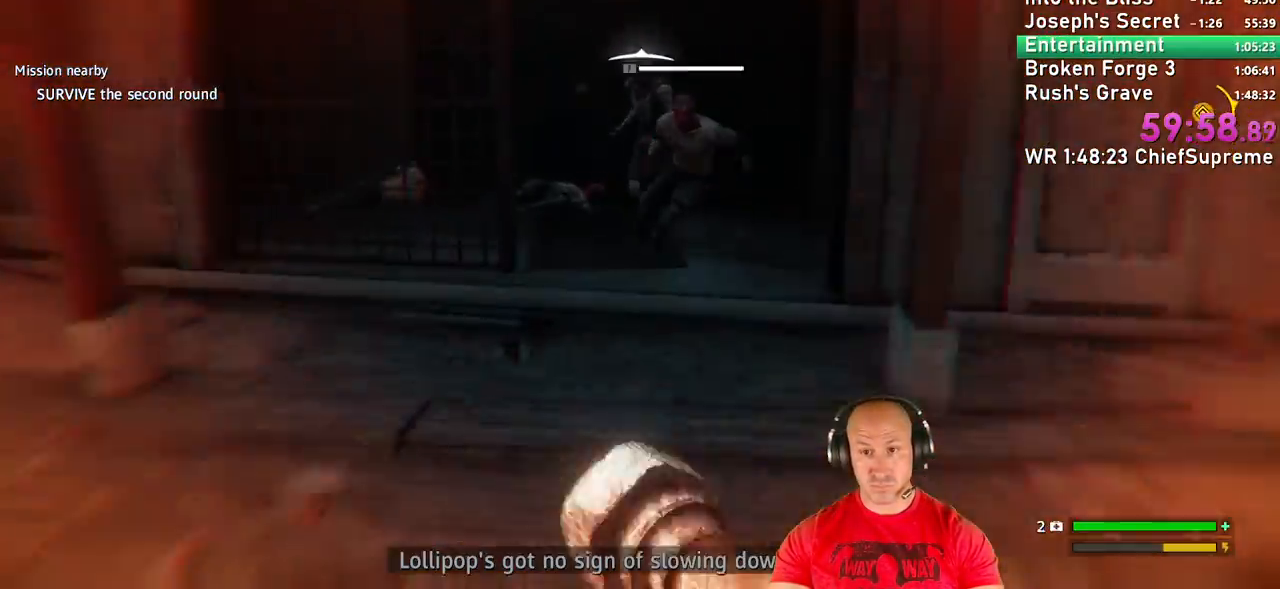
{"keys": ["s"], "mouse": [], "events": [[17, "shift", "down"], [100, "mouse_left", "down"], [150, "shift", "up"], [234, "mouse_left", "up"], [334, "w", "up"], [484, "s", "down"]]}
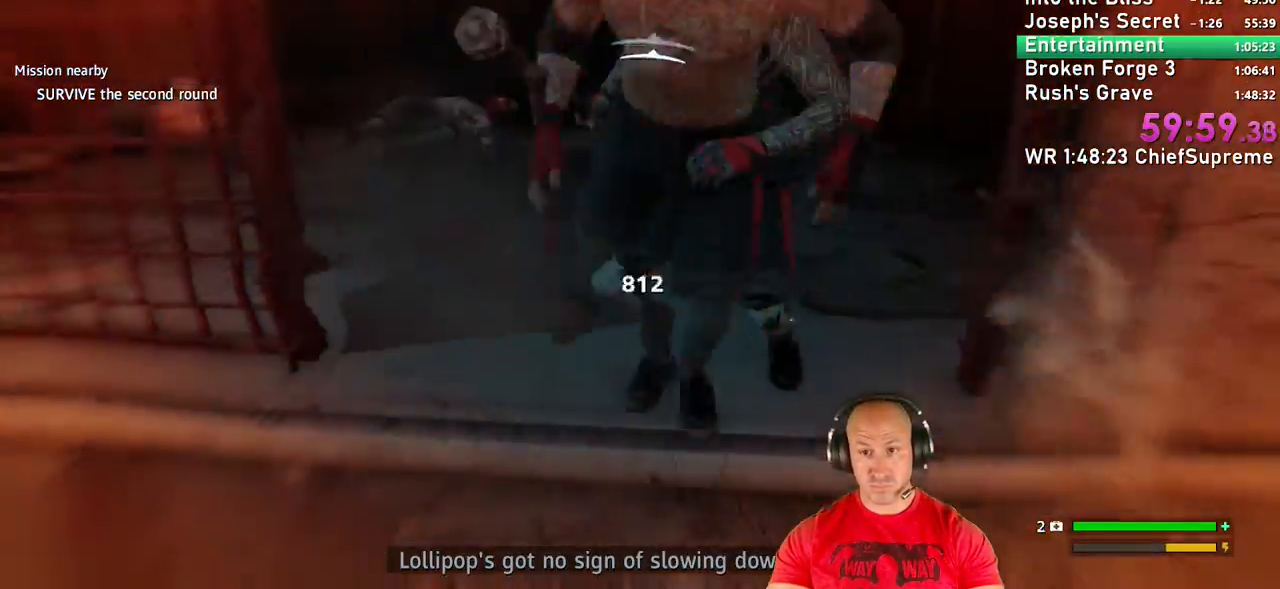
{"keys": [], "mouse": [], "events": [[167, "s", "up"], [350, "w", "down"], [400, "mouse_left", "down"], [450, "w", "up"], [500, "mouse_left", "up"]]}
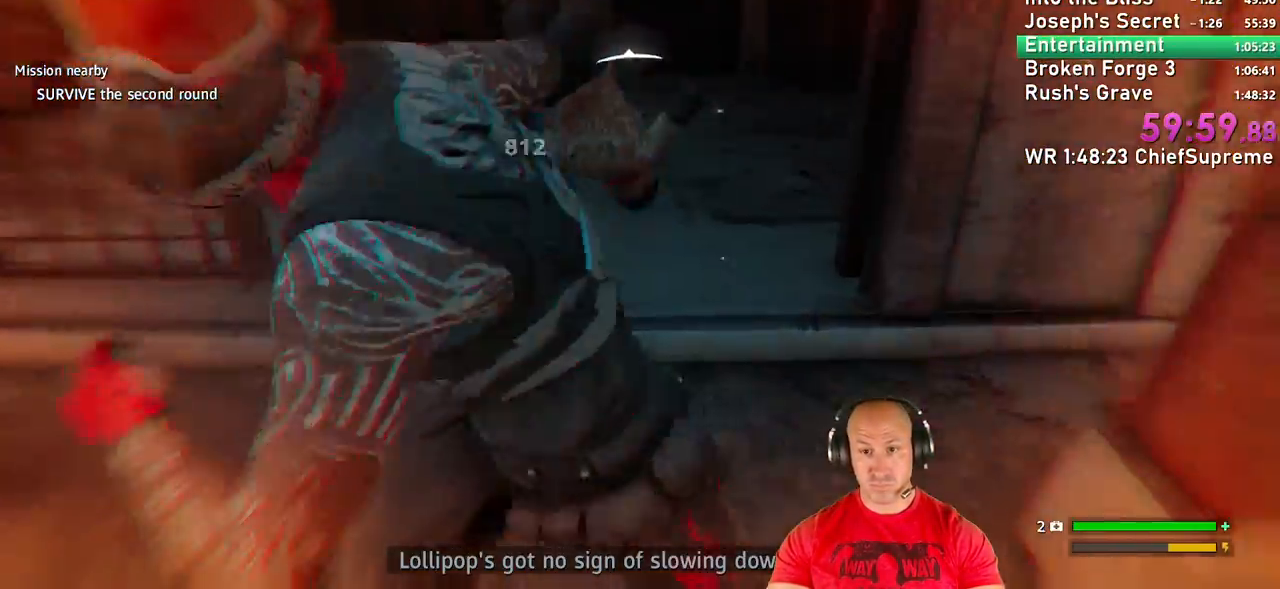
{"keys": [], "mouse": [], "events": [[34, "mouse_left", "down"], [84, "s", "down"], [134, "mouse_left", "up"], [284, "s", "up"]]}
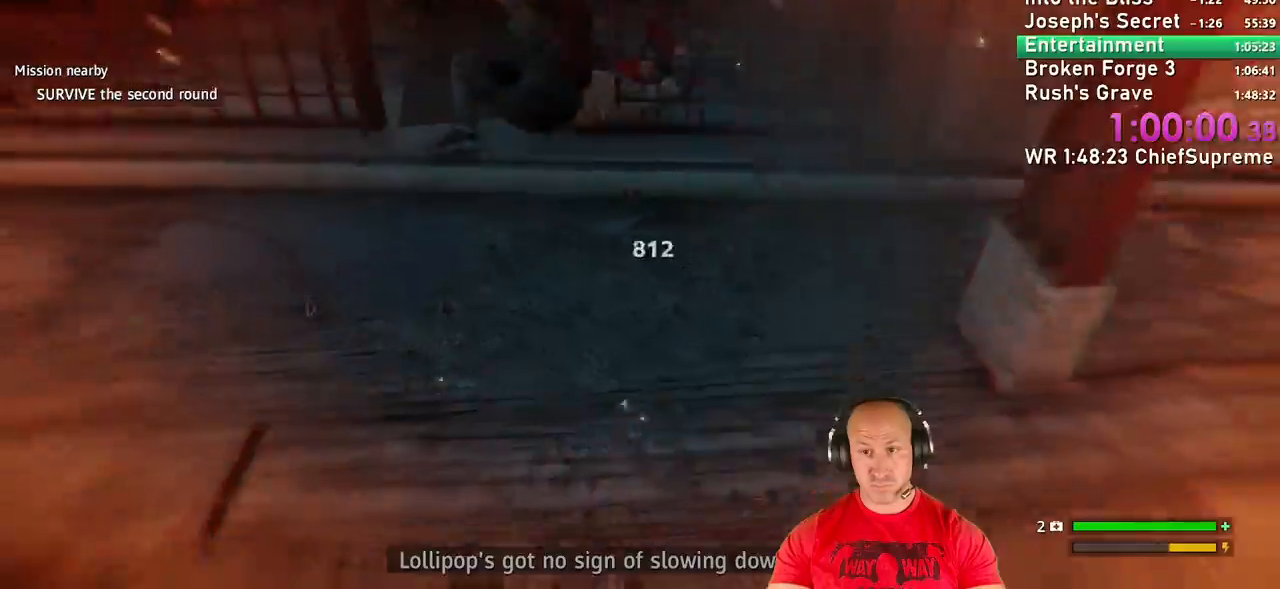
{"keys": [], "mouse": [], "events": [[100, "w", "down"], [200, "shift", "down"], [334, "shift", "up"], [484, "w", "up"]]}
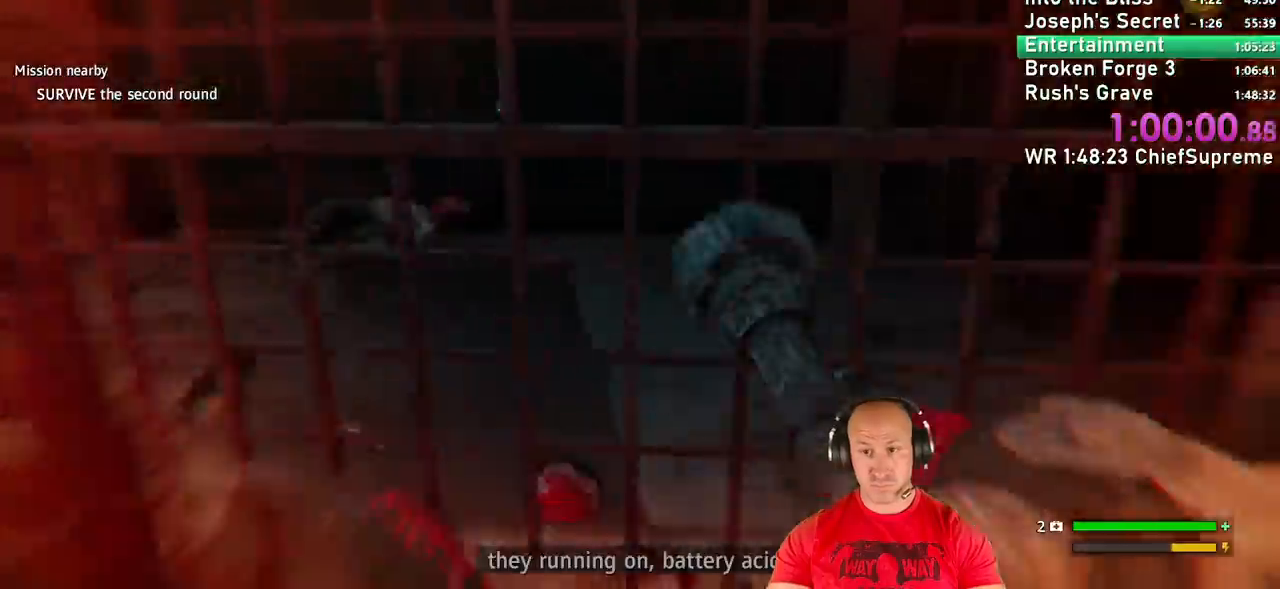
{"keys": ["d", "w"], "mouse": []}
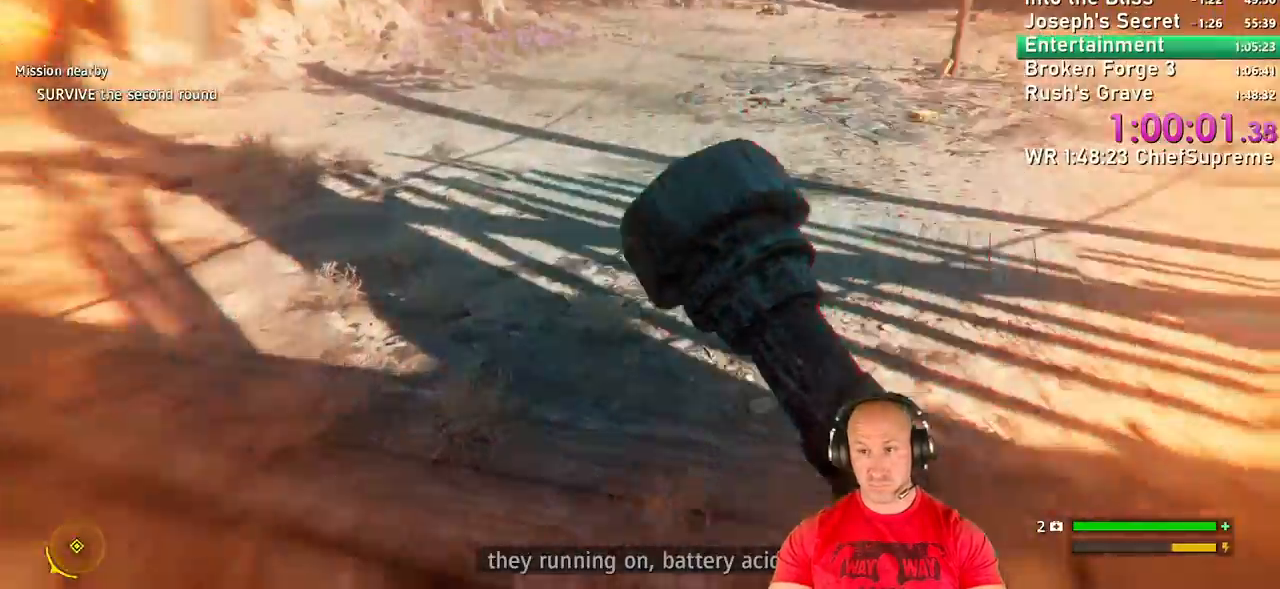
{"keys": ["w"], "mouse": []}
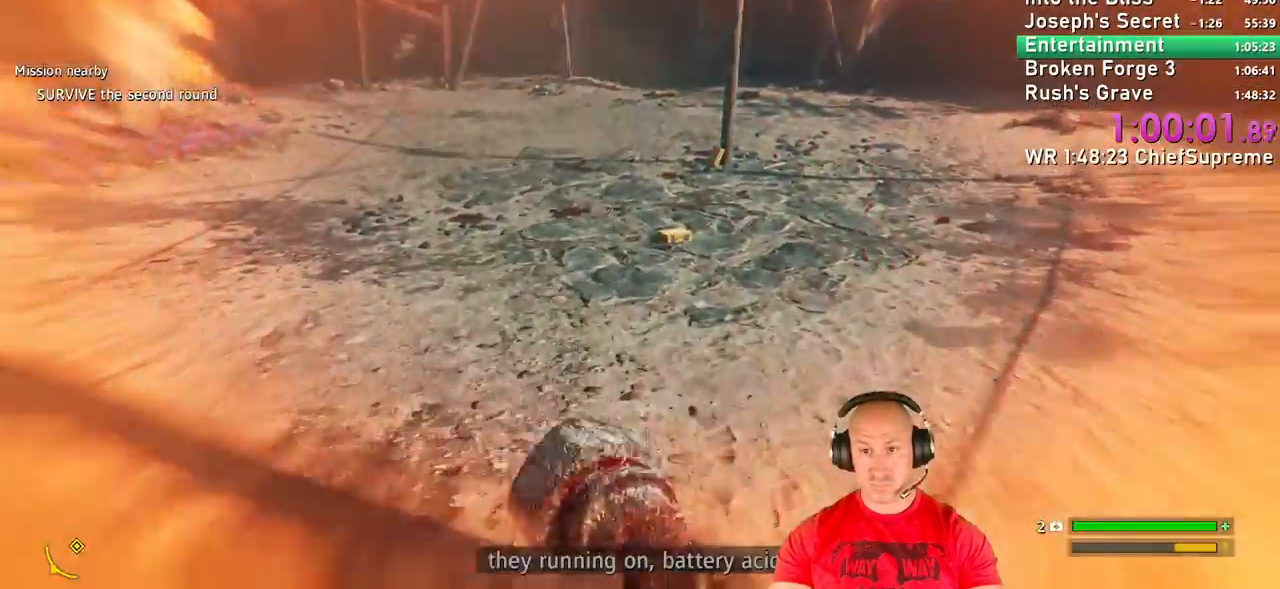
{"keys": ["w"], "mouse": []}
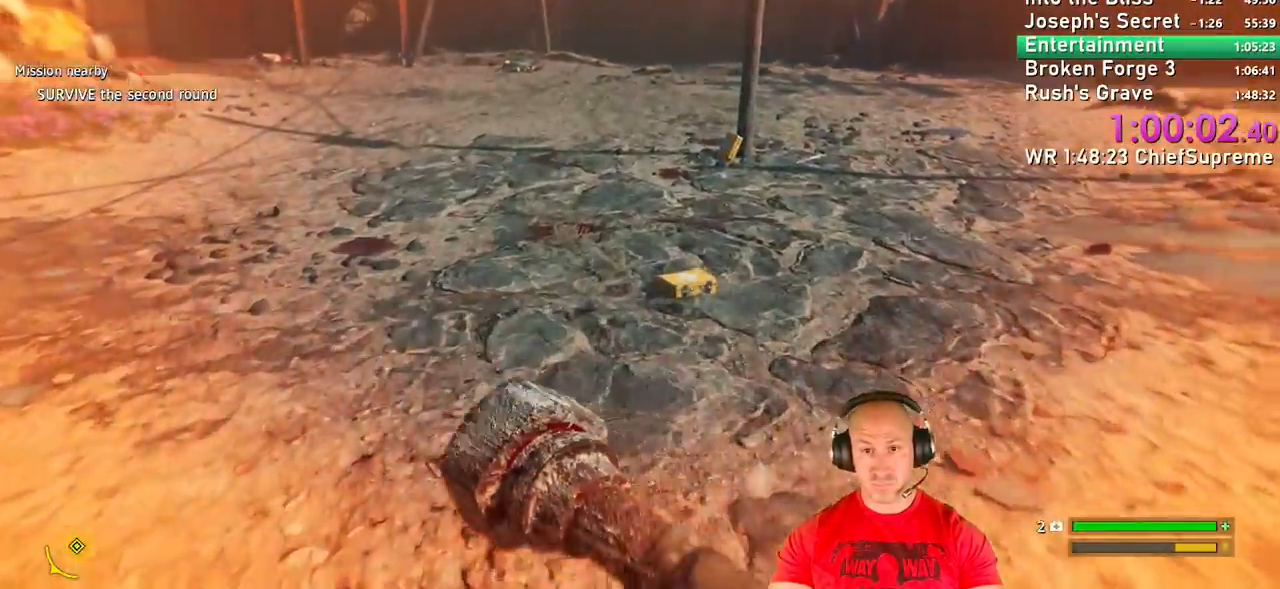
{"keys": ["shift", "w"], "mouse": [], "events": [[67, "shift", "down"], [267, "shift", "up"], [434, "shift", "down"]]}
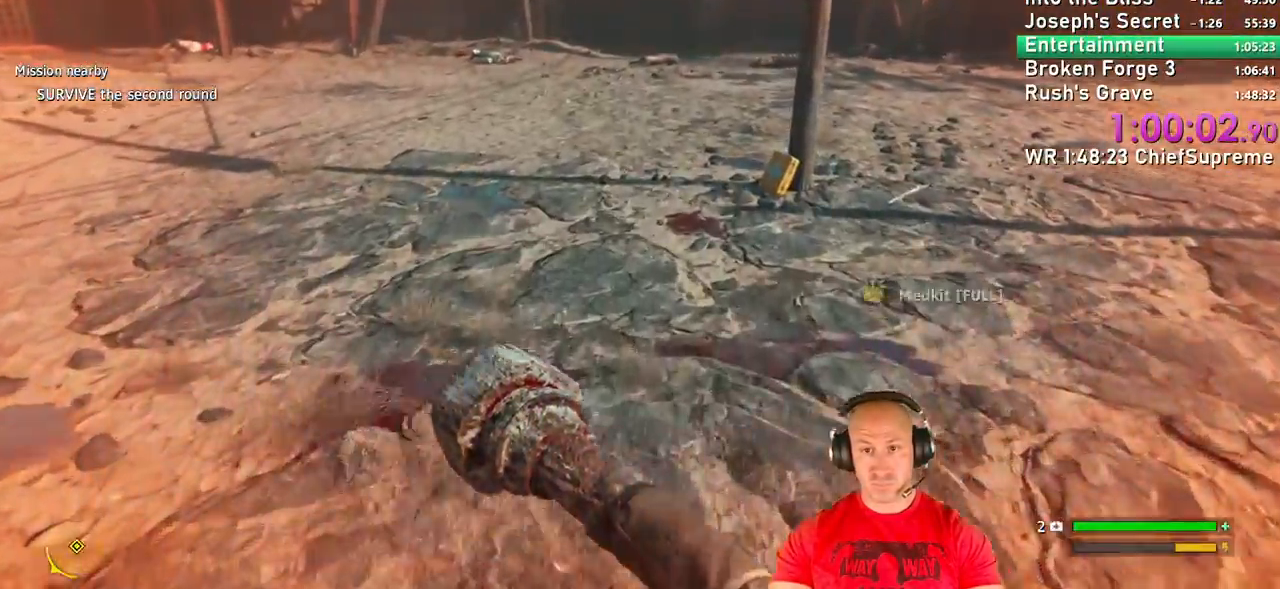
{"keys": ["w"], "mouse": [], "events": [[134, "shift", "up"]]}
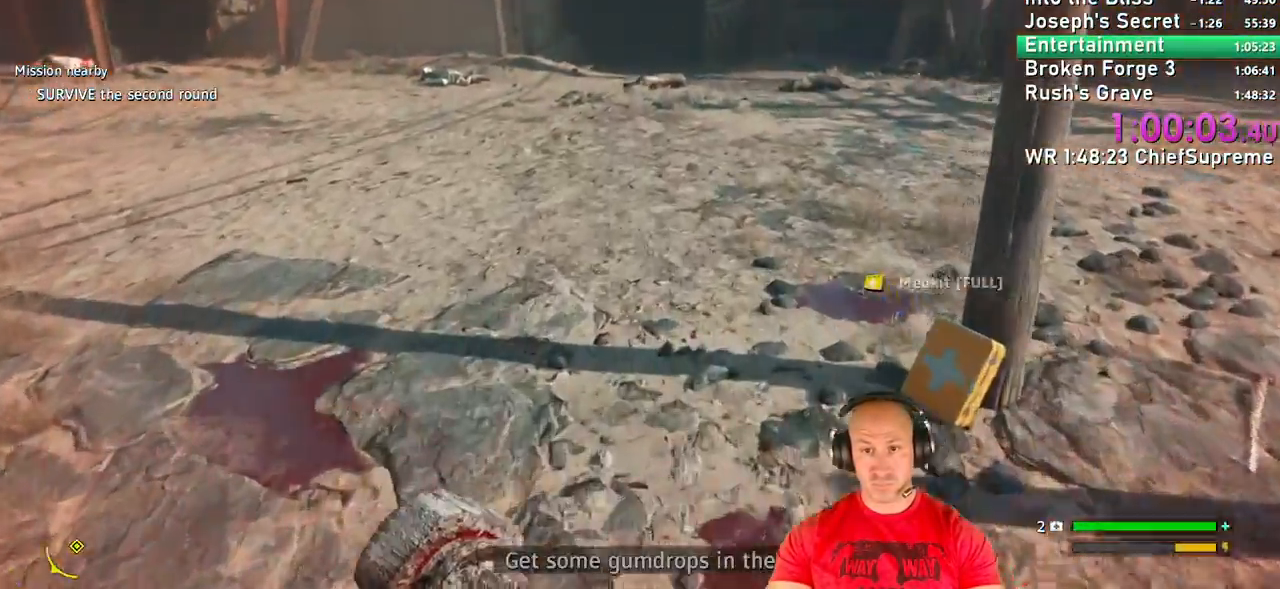
{"keys": ["w"], "mouse": [], "events": [[150, "shift", "down"], [334, "shift", "up"]]}
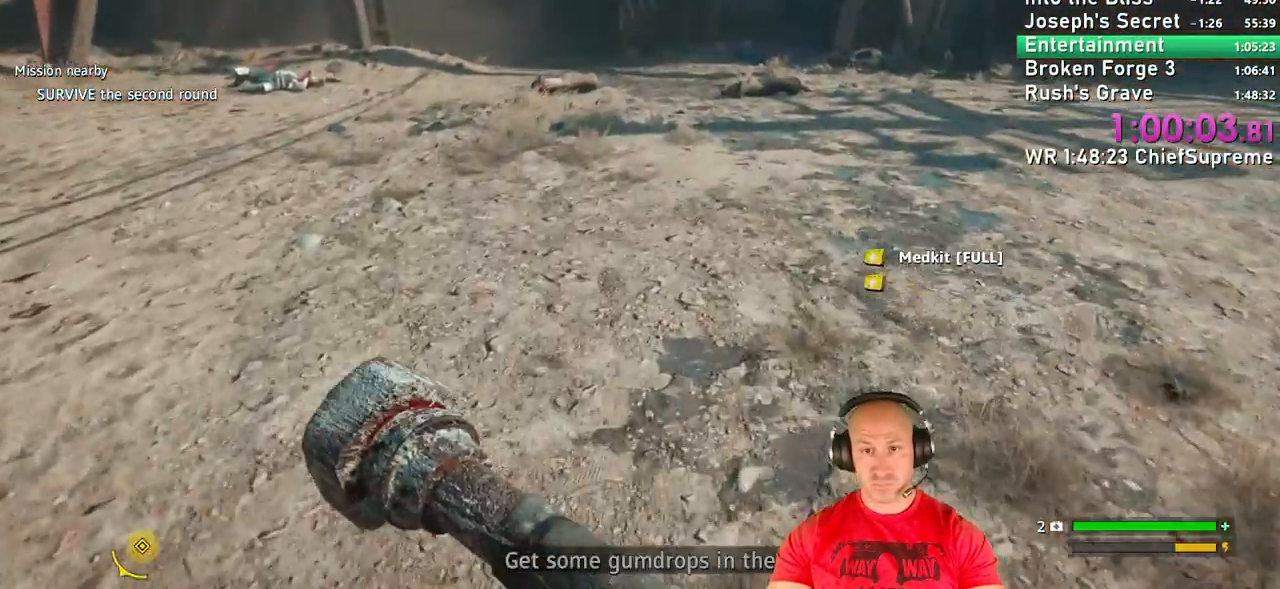
{"keys": ["w"], "mouse": [], "events": [[17, "shift", "down"], [167, "shift", "up"], [400, "c", "down"], [450, "c", "up"]]}
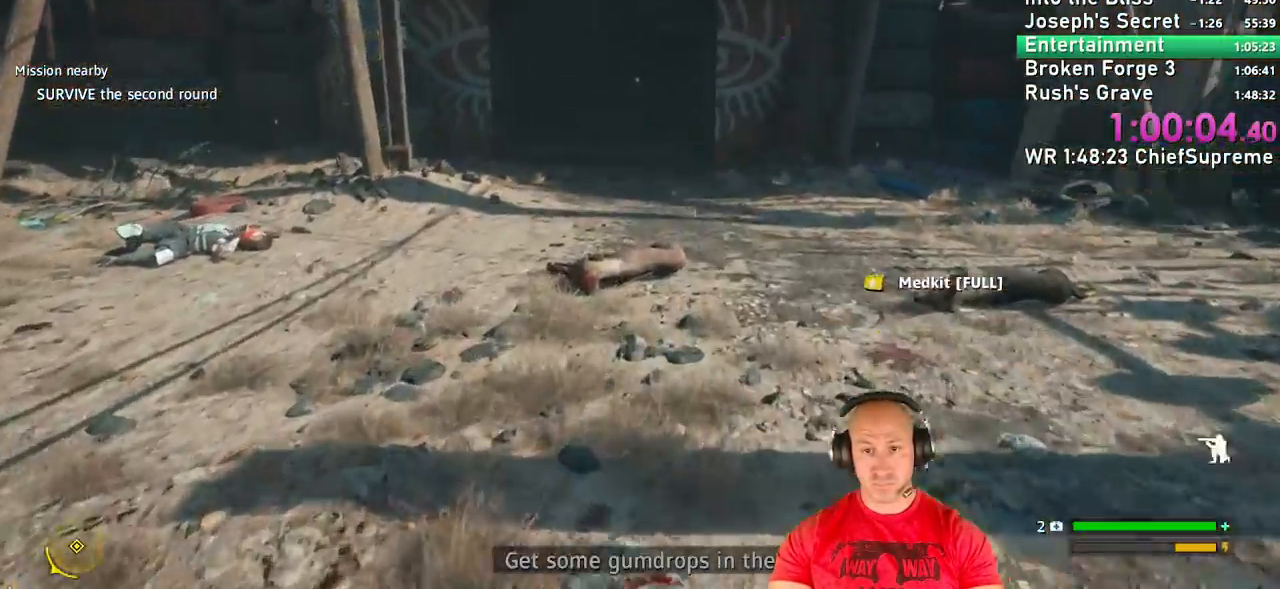
{"keys": ["w"], "mouse": [], "events": []}
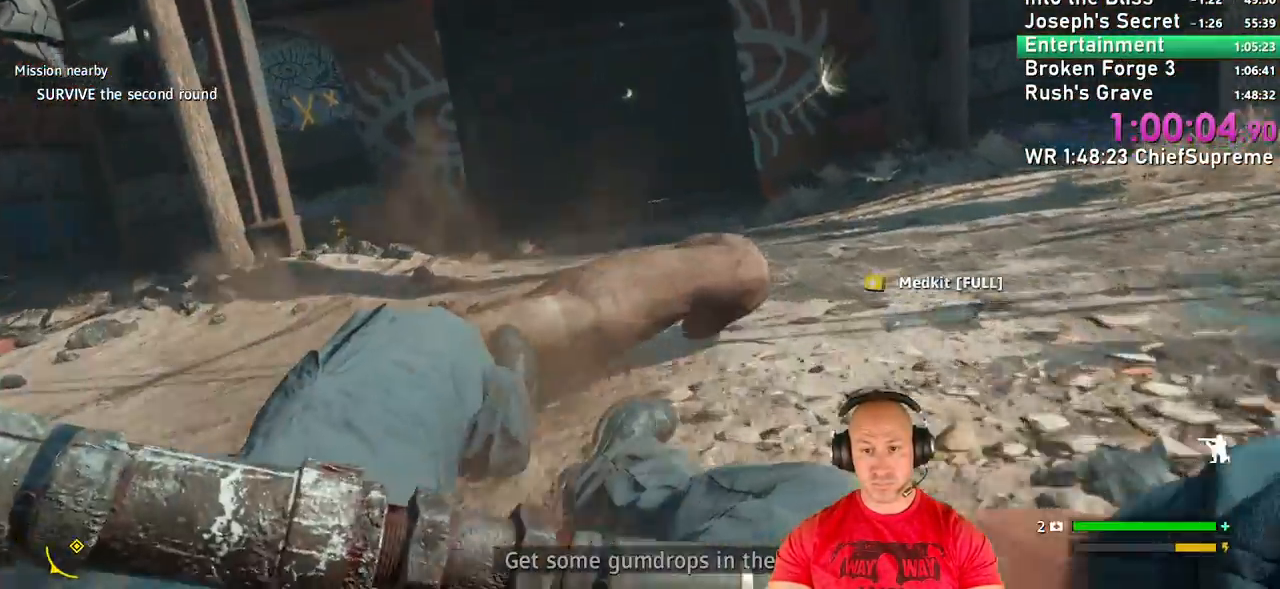
{"keys": ["c"], "mouse": [], "events": [[467, "c", "down"], [467, "w", "up"]]}
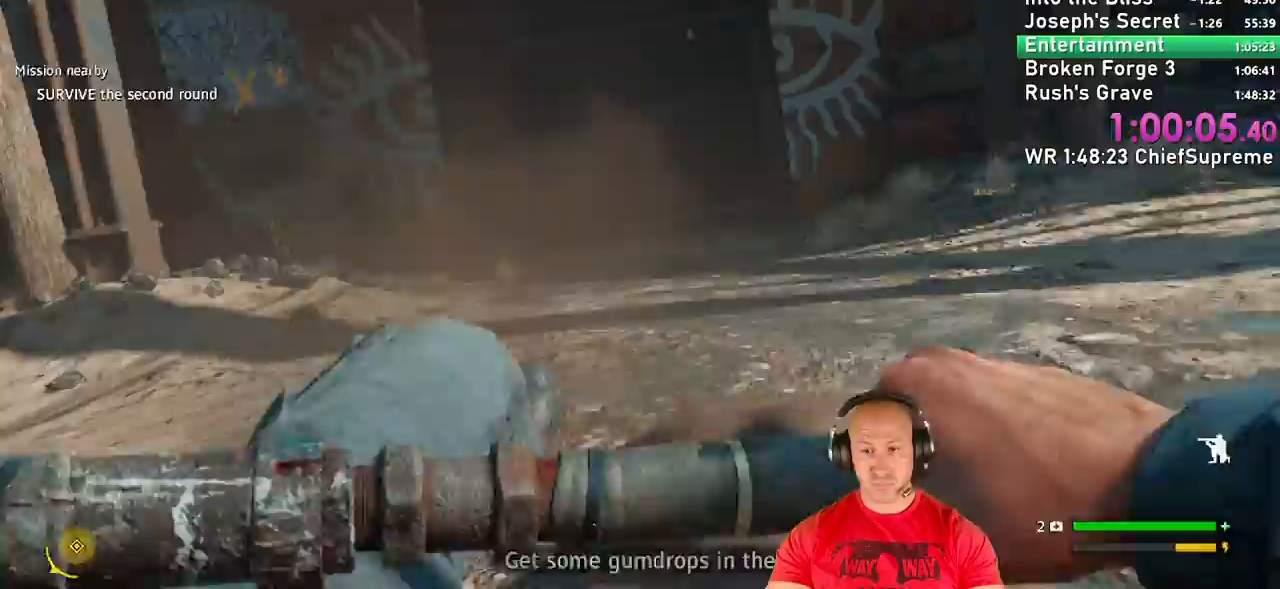
{"keys": ["s"], "mouse": [], "events": [[167, "c", "up"], [167, "s", "down"]]}